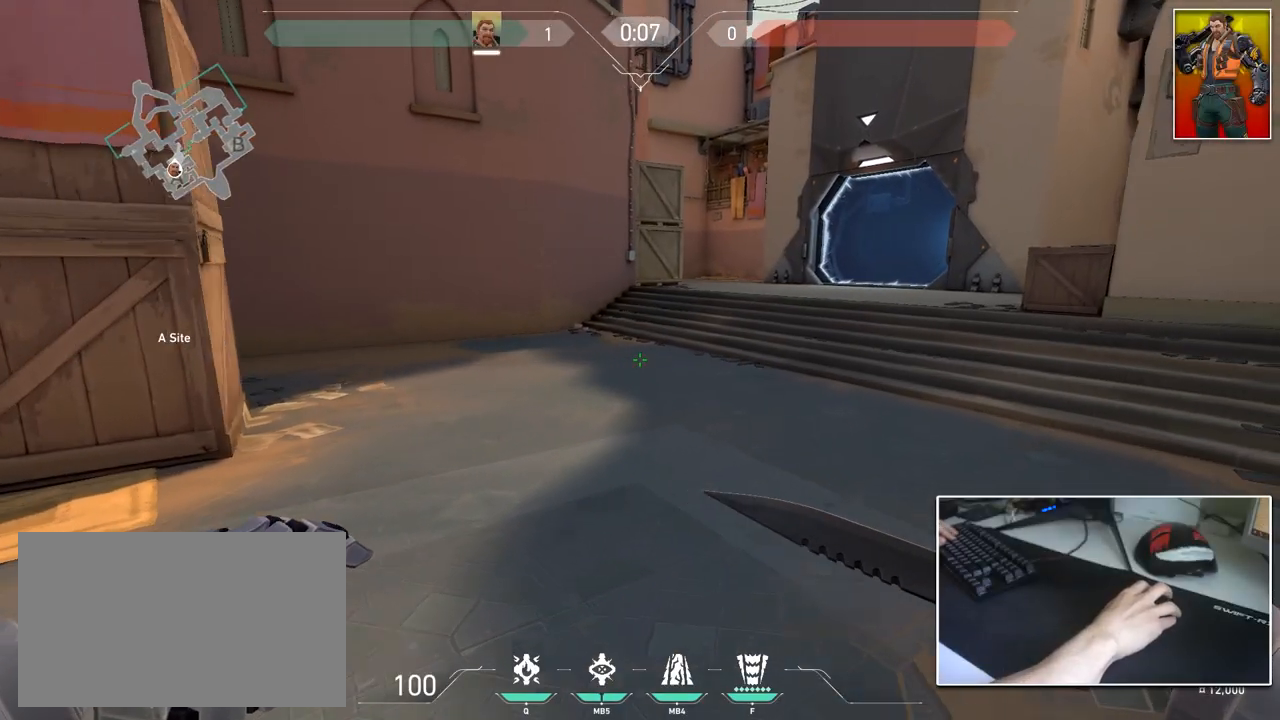
Gameplay with keyboard and mouse; each line is a JSON object with the keys and mouse buttons held at the frame after it. "events" lists presses ("down") and releases ("up") of "1", "2", "3", "4", "5", "a", "alt", "c", "caps_lock", "ctrl", "d", "e", "f", "g", "q", "r", "s", "shift", "space", "t", "tab", "v", "w", "x", "z", "mouse_left", "mouse_wheel" and "mouse_right" between this image and that frame as [ms after this image, input, new state], when the widget could be followed in between. "mouse_left", "mouse_wheel", "mouse_right" = the "left", "wheel", "right" buttons of the "mouse" list. No other keys are recorded. "wheel" means that the mouse wheel is clicked or scrolled. "mouse_move" is the direction in which the mouse moves at that frame (one of eight, or "still"), when it could be read.
{"keys": [], "mouse": [], "mouse_move": "still", "events": [[50, "a", "down"], [50, "d", "up"], [100, "w", "up"], [184, "shift", "up"], [234, "s", "down"], [284, "a", "up"], [334, "d", "down"], [384, "s", "up"], [467, "d", "up"]]}
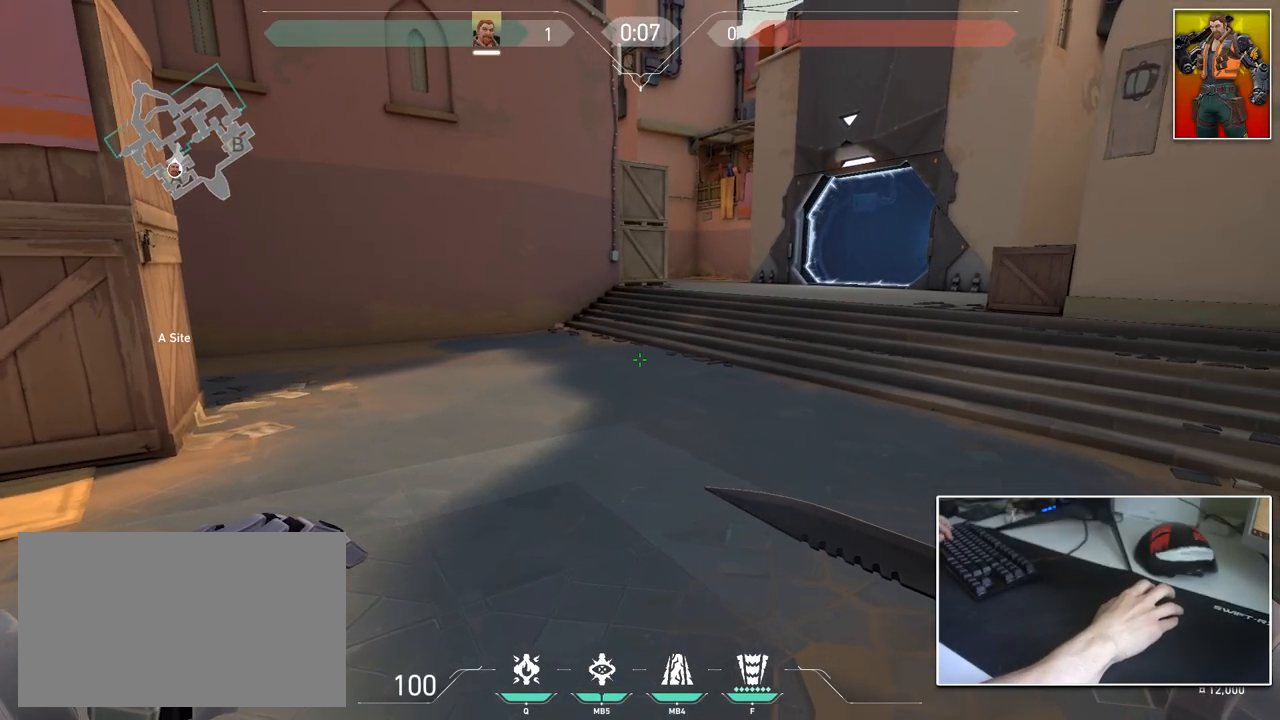
{"keys": [], "mouse": [], "mouse_move": "still", "events": [[116, "w", "down"], [200, "shift", "down"], [200, "w", "up"], [433, "shift", "up"]]}
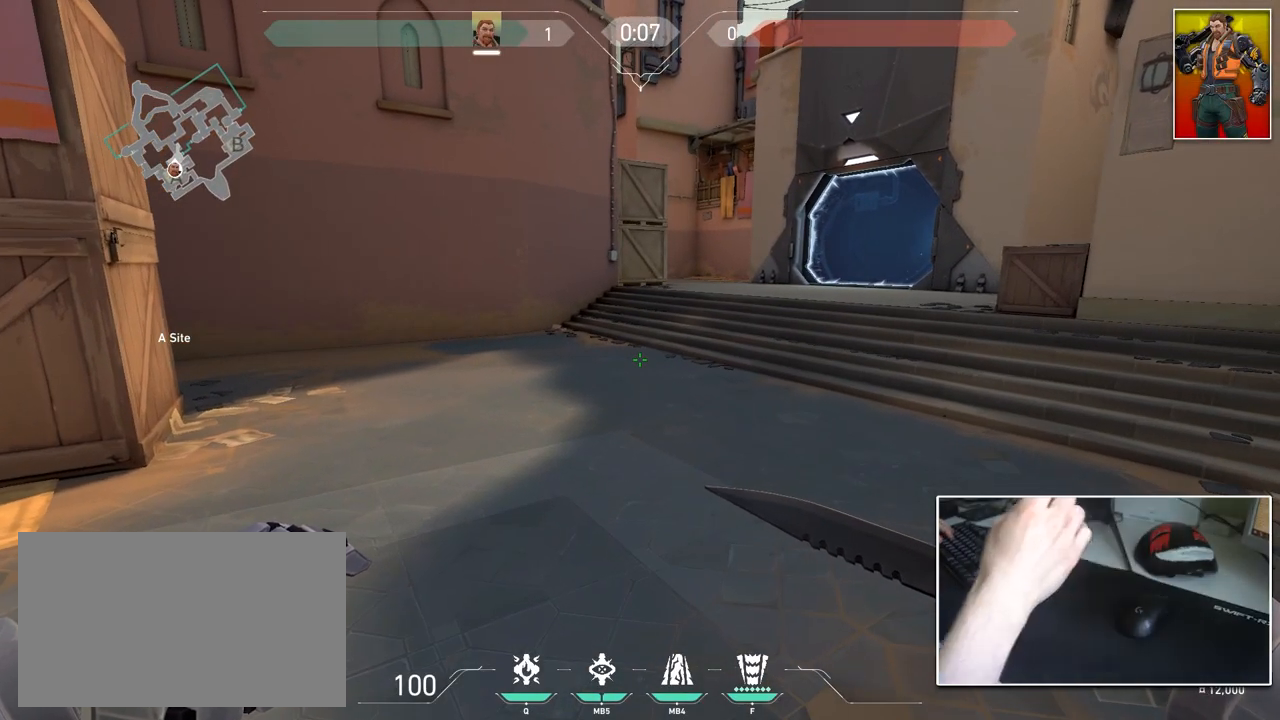
{"keys": [], "mouse": [], "mouse_move": "still", "events": []}
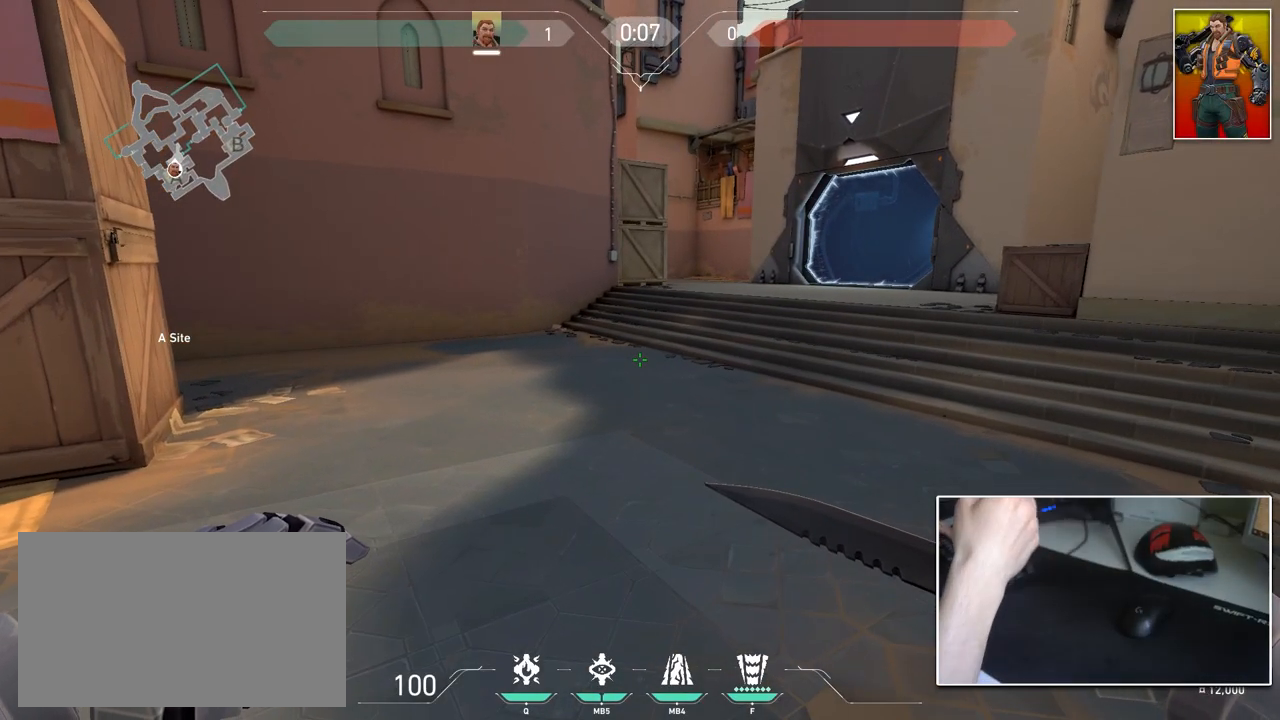
{"keys": [], "mouse": [], "mouse_move": "still", "events": []}
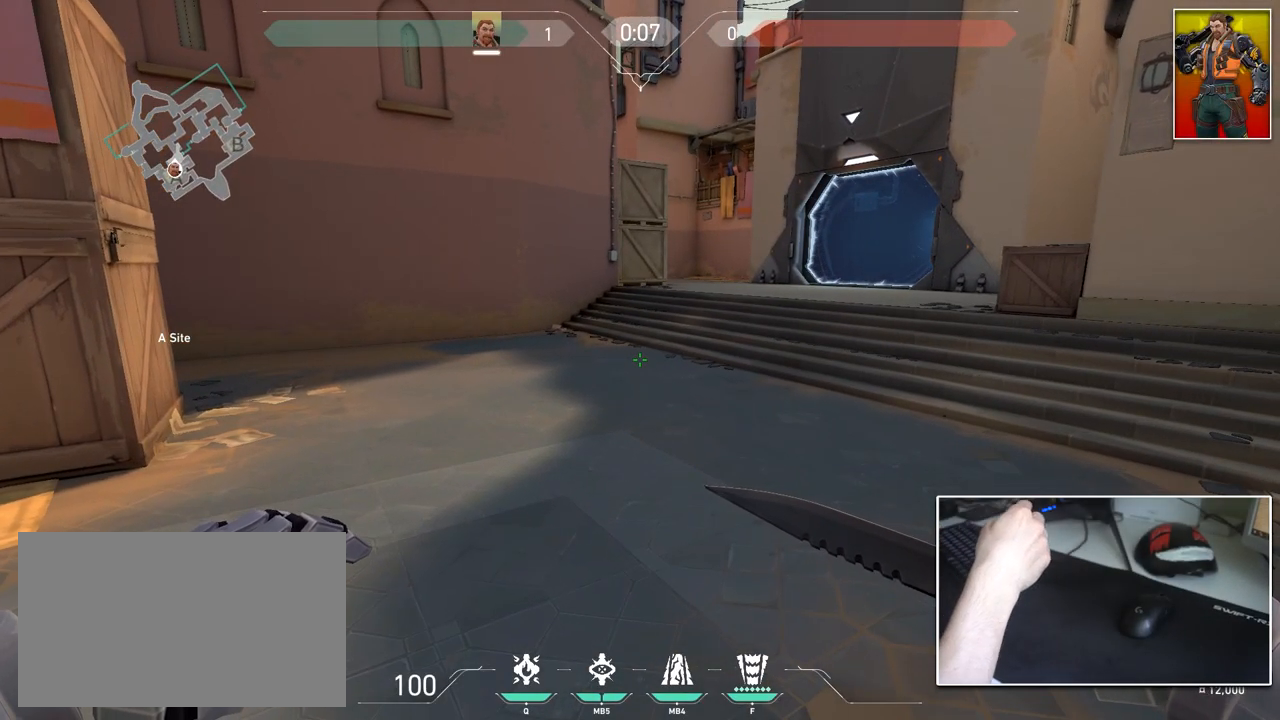
{"keys": [], "mouse": [], "mouse_move": "still", "events": []}
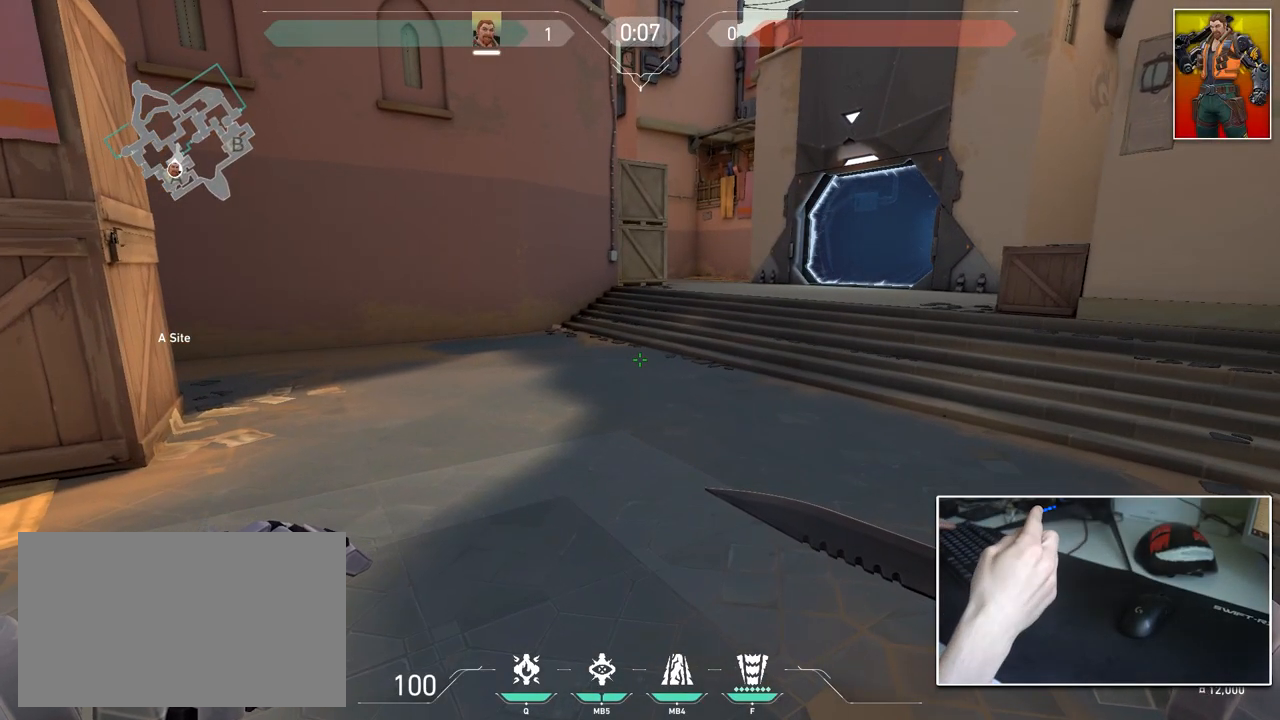
{"keys": ["d", "w"], "mouse": [], "mouse_move": "still", "events": [[417, "d", "down"], [500, "w", "down"]]}
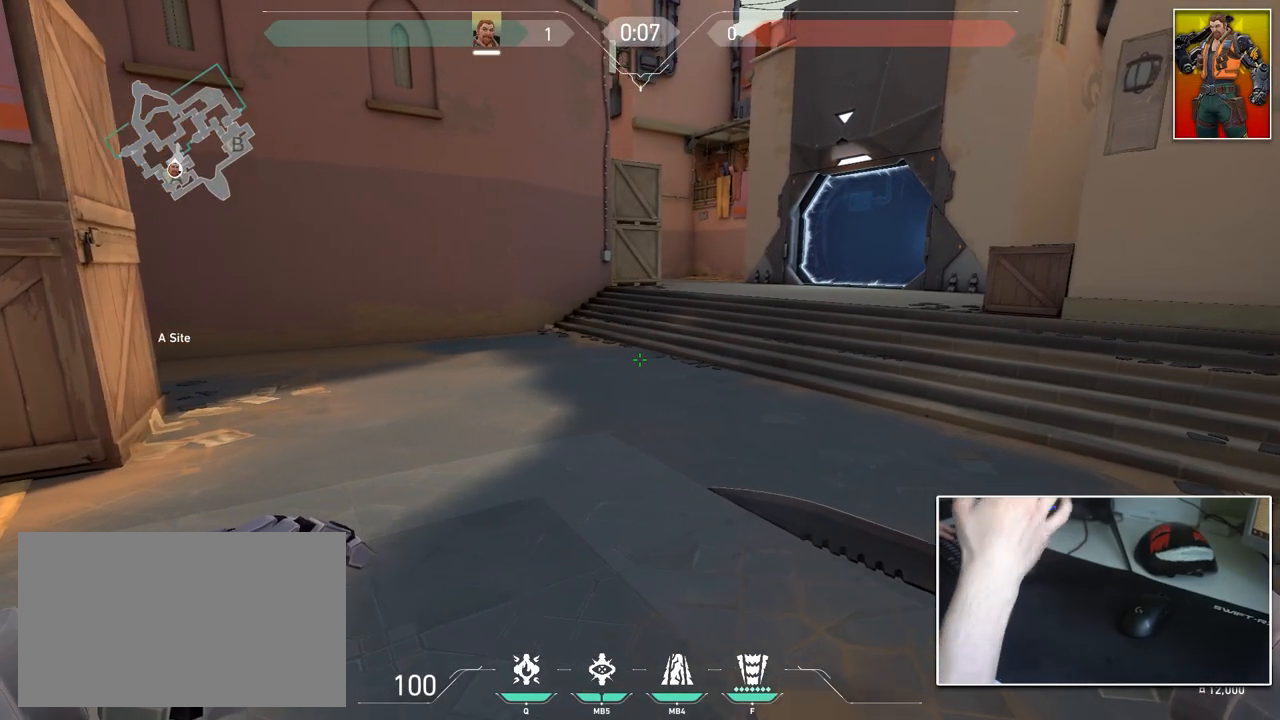
{"keys": ["a", "w"], "mouse": [], "mouse_move": "still", "events": [[50, "a", "down"], [150, "d", "up"], [184, "d", "down"], [417, "d", "up"]]}
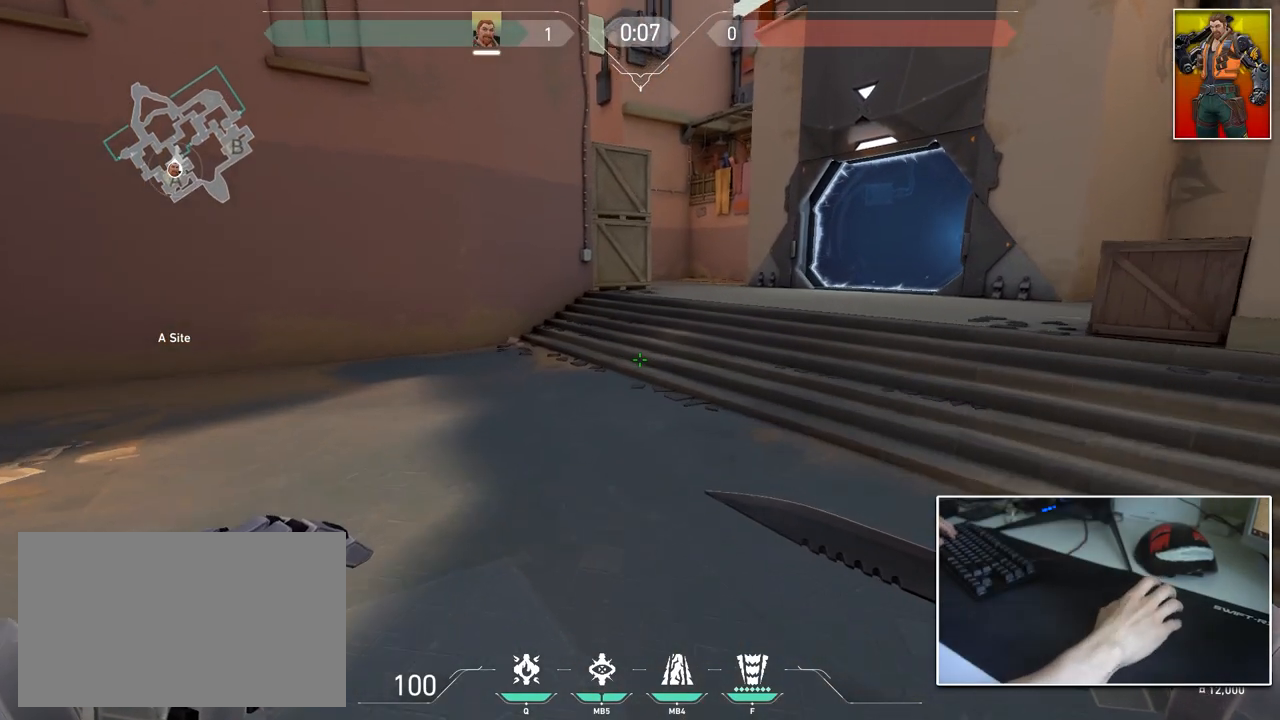
{"keys": ["d", "w"], "mouse": [], "mouse_move": "still", "events": [[67, "w", "up"], [251, "d", "down"], [301, "a", "up"], [401, "w", "down"]]}
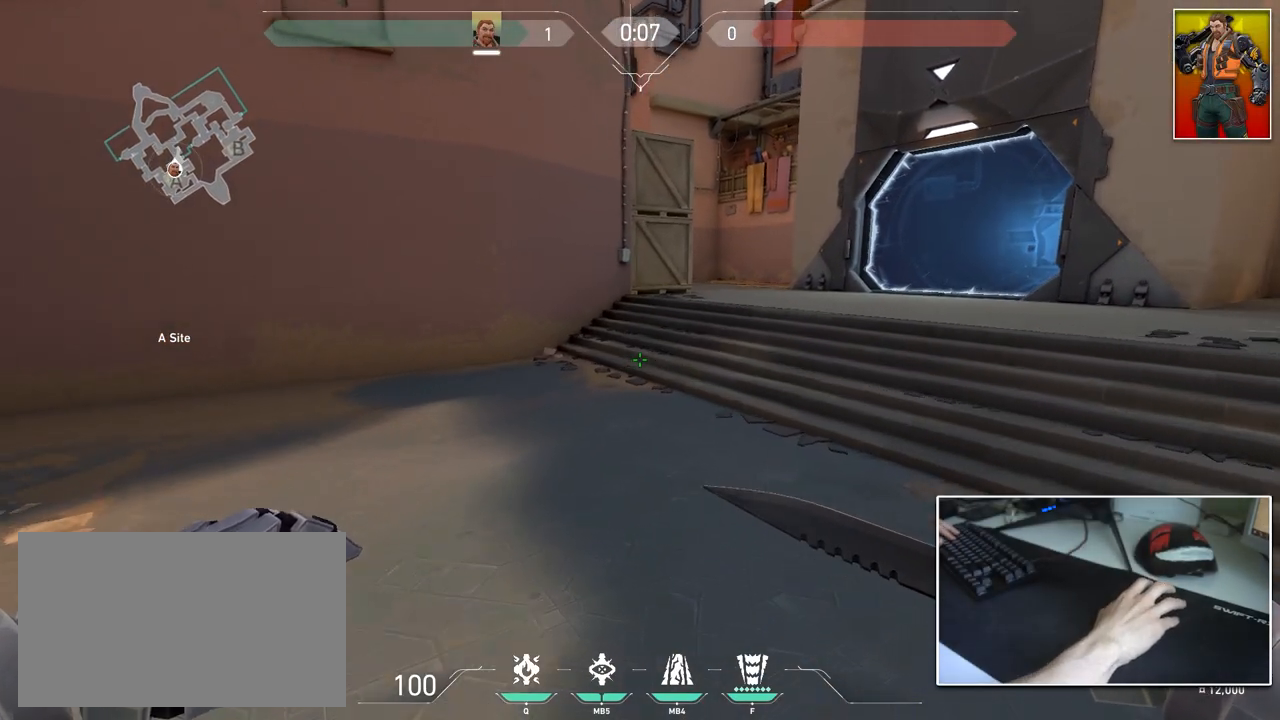
{"keys": ["a", "s"], "mouse": [], "mouse_move": "down", "events": [[133, "a", "down"], [167, "d", "up"], [317, "w", "up"], [367, "d", "down"], [450, "s", "down"], [501, "d", "up"]]}
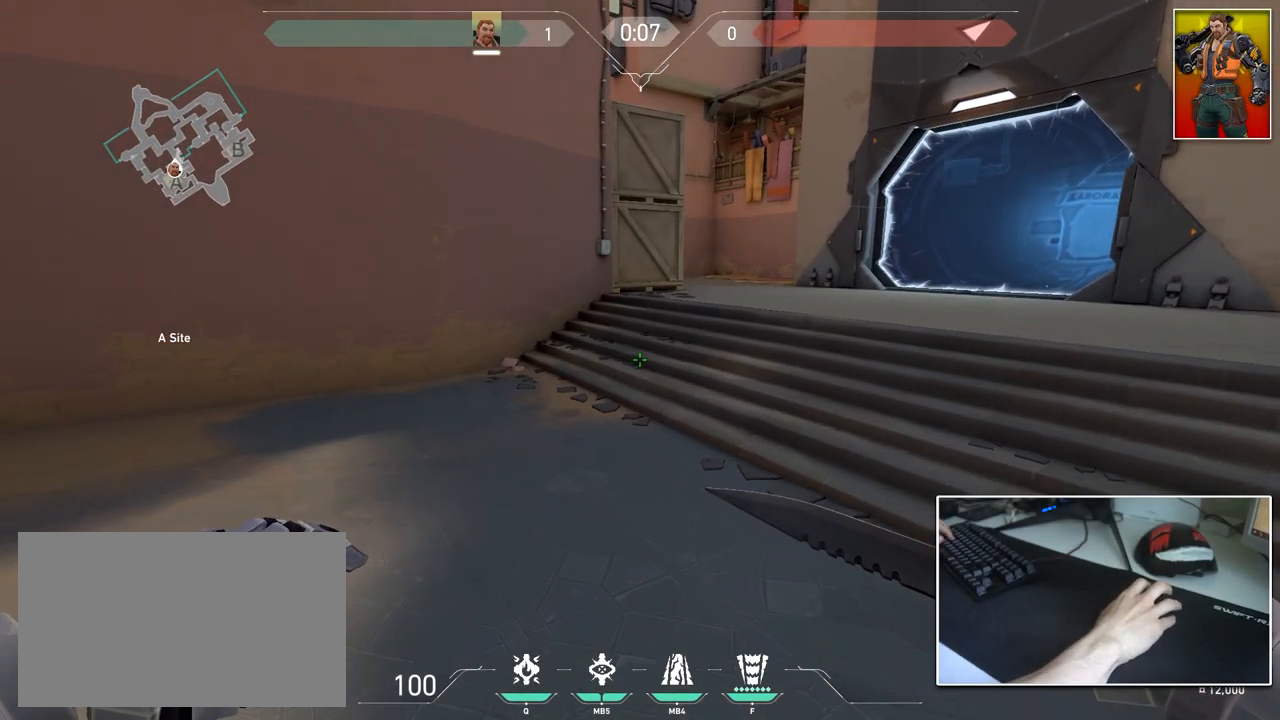
{"keys": ["a", "s"], "mouse": [], "mouse_move": "up", "events": [[50, "a", "up"], [183, "d", "down"], [383, "a", "down"], [433, "d", "up"]]}
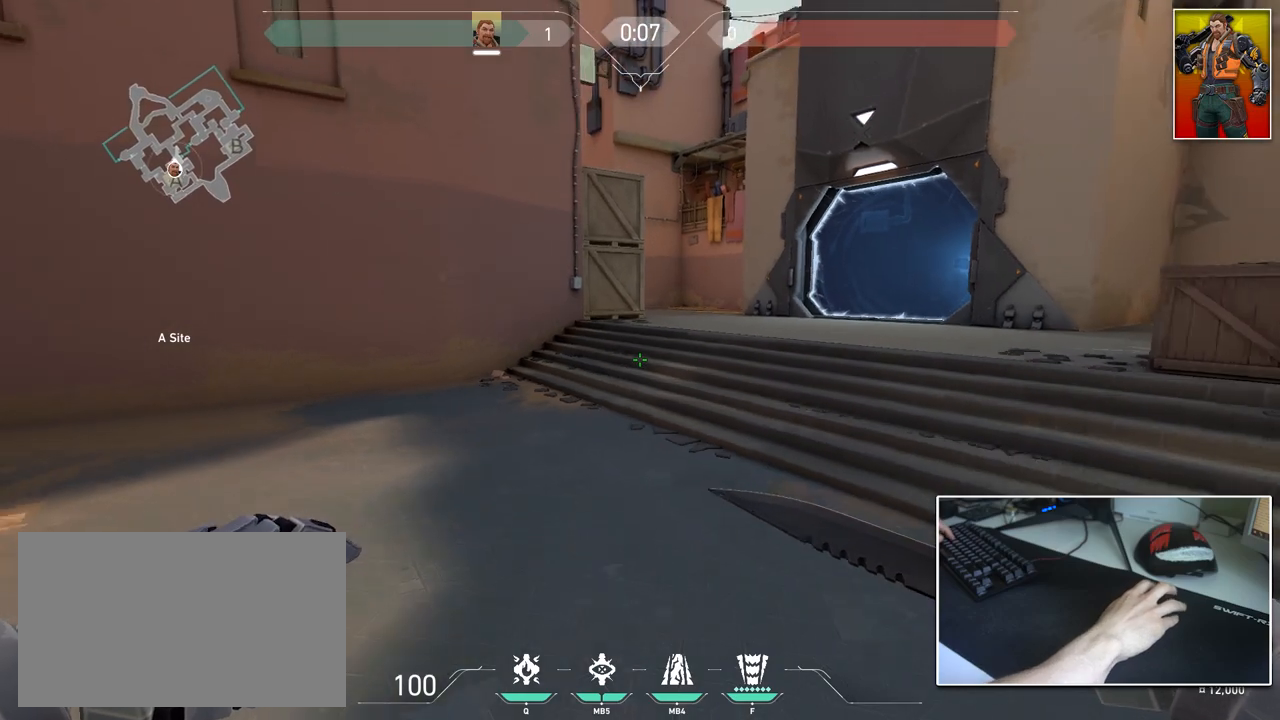
{"keys": ["d", "w"], "mouse": [], "mouse_move": "still", "events": [[200, "d", "down"], [250, "a", "up"], [300, "s", "up"], [450, "w", "down"]]}
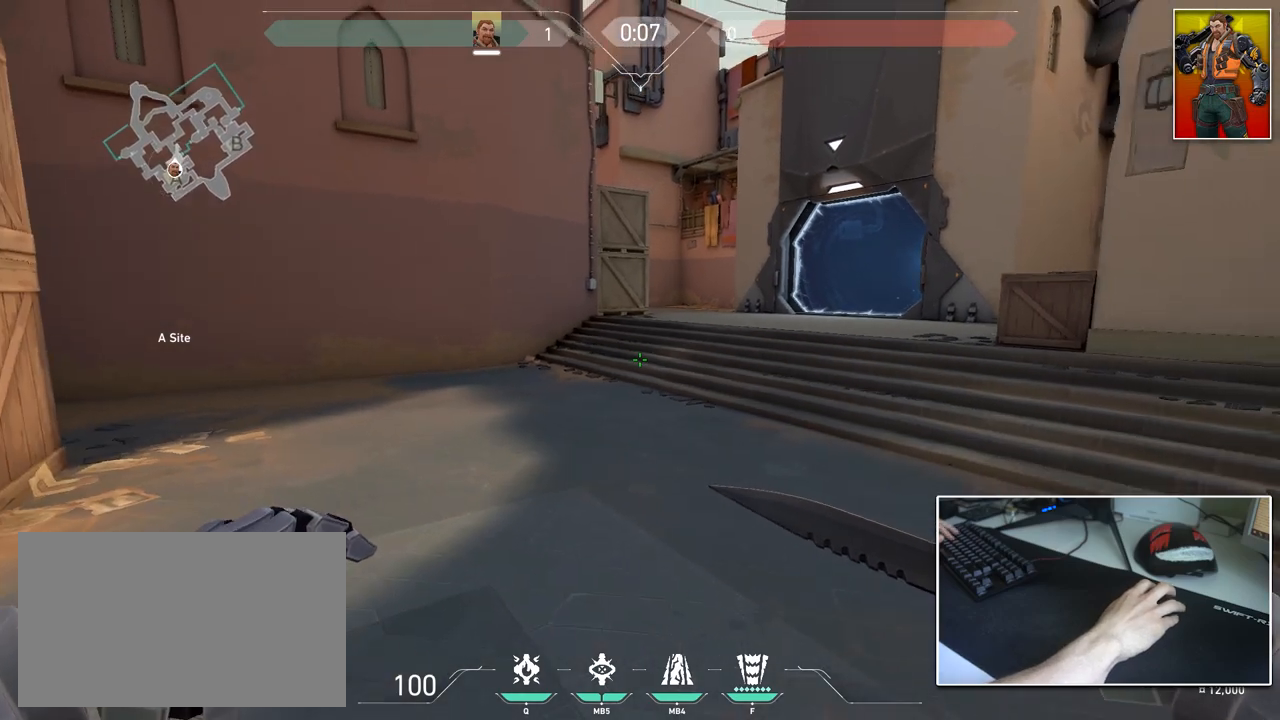
{"keys": ["a", "w"], "mouse": [], "mouse_move": "still", "events": [[34, "d", "up"], [134, "a", "down"]]}
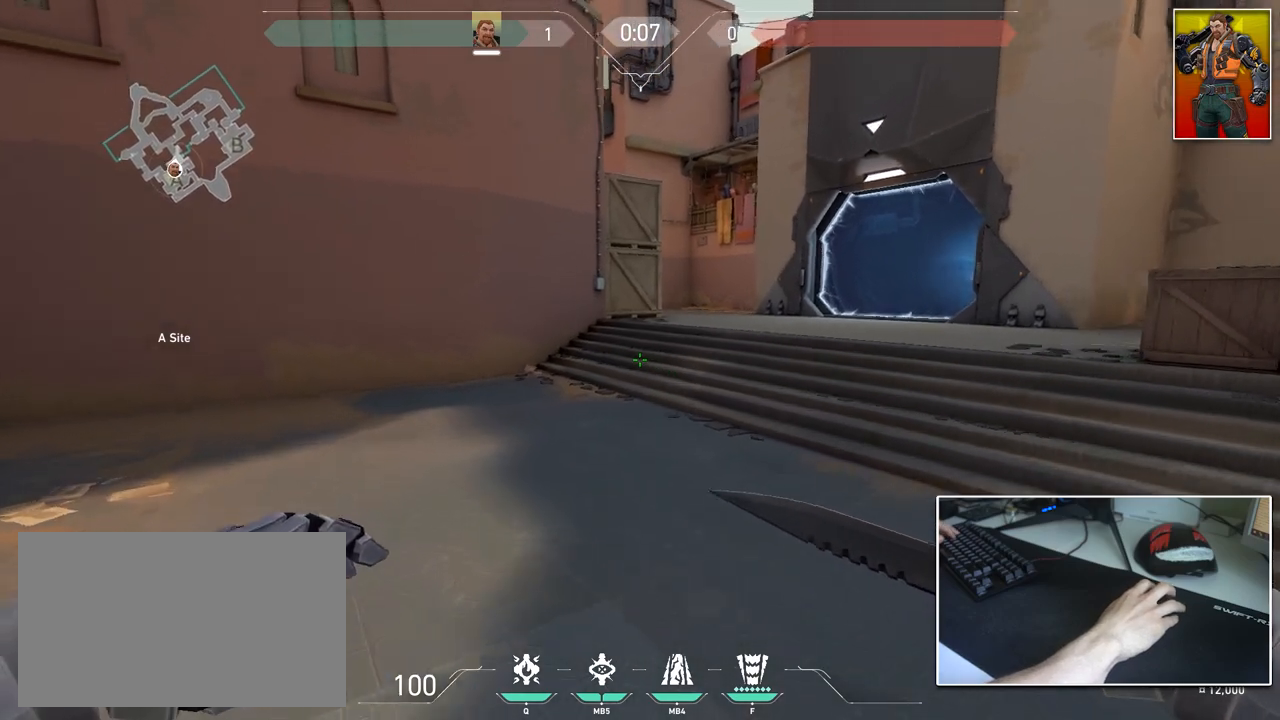
{"keys": ["d", "w"], "mouse": [], "mouse_move": "still", "events": [[50, "a", "up"], [50, "d", "down"]]}
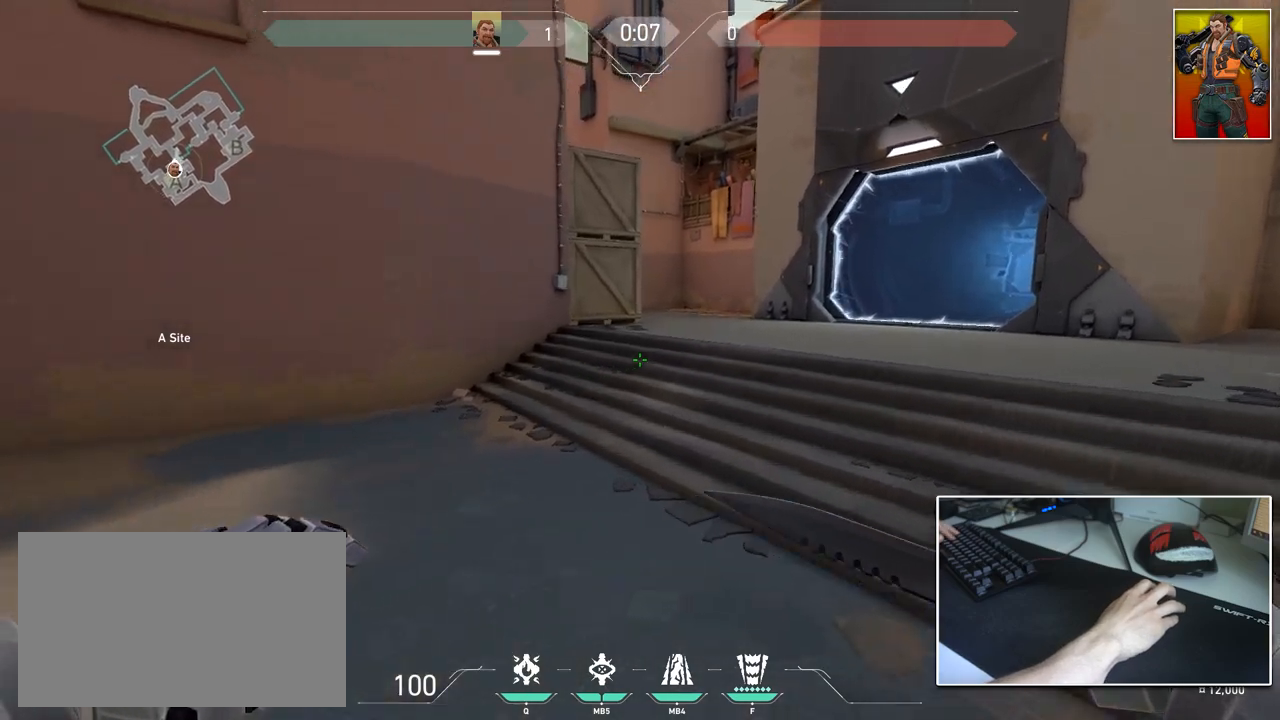
{"keys": ["s"], "mouse": [], "mouse_move": "still", "events": [[33, "a", "down"], [33, "d", "up"], [50, "a", "up"], [100, "d", "down"], [233, "w", "up"], [383, "s", "down"], [467, "d", "up"]]}
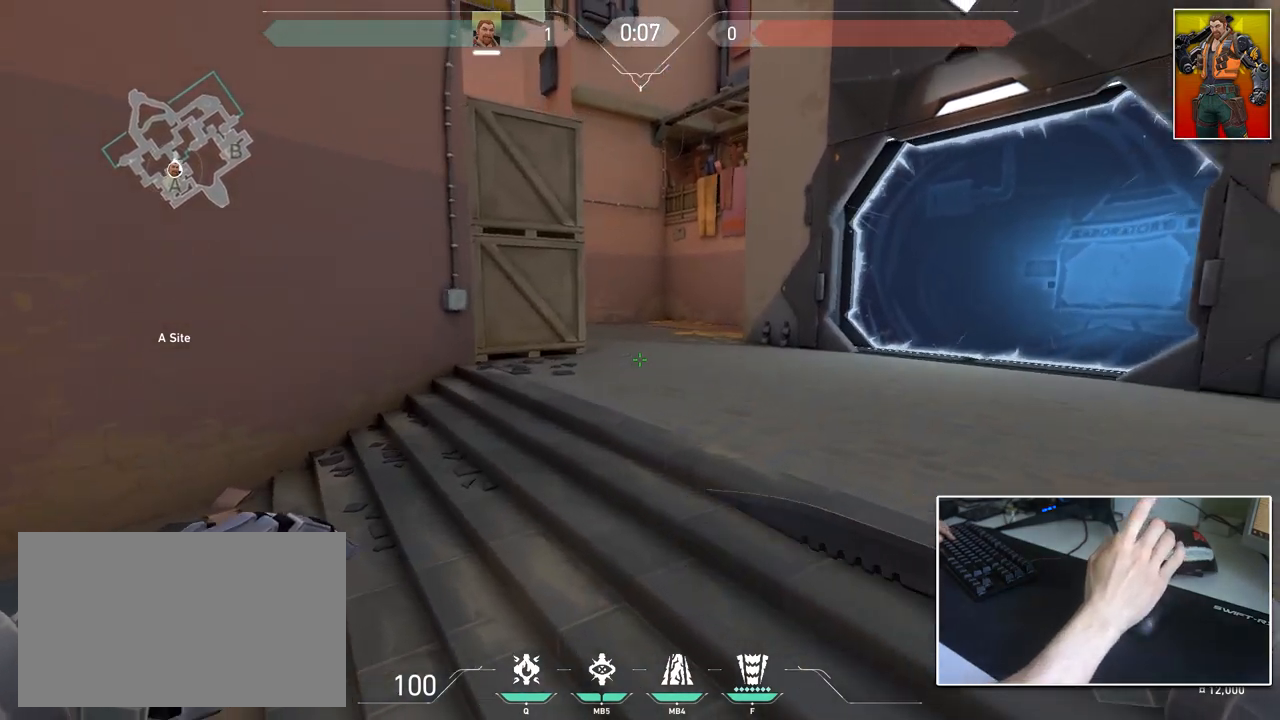
{"keys": ["d", "s"], "mouse": [], "mouse_move": "still", "events": [[67, "a", "down"], [350, "a", "up"], [484, "d", "down"]]}
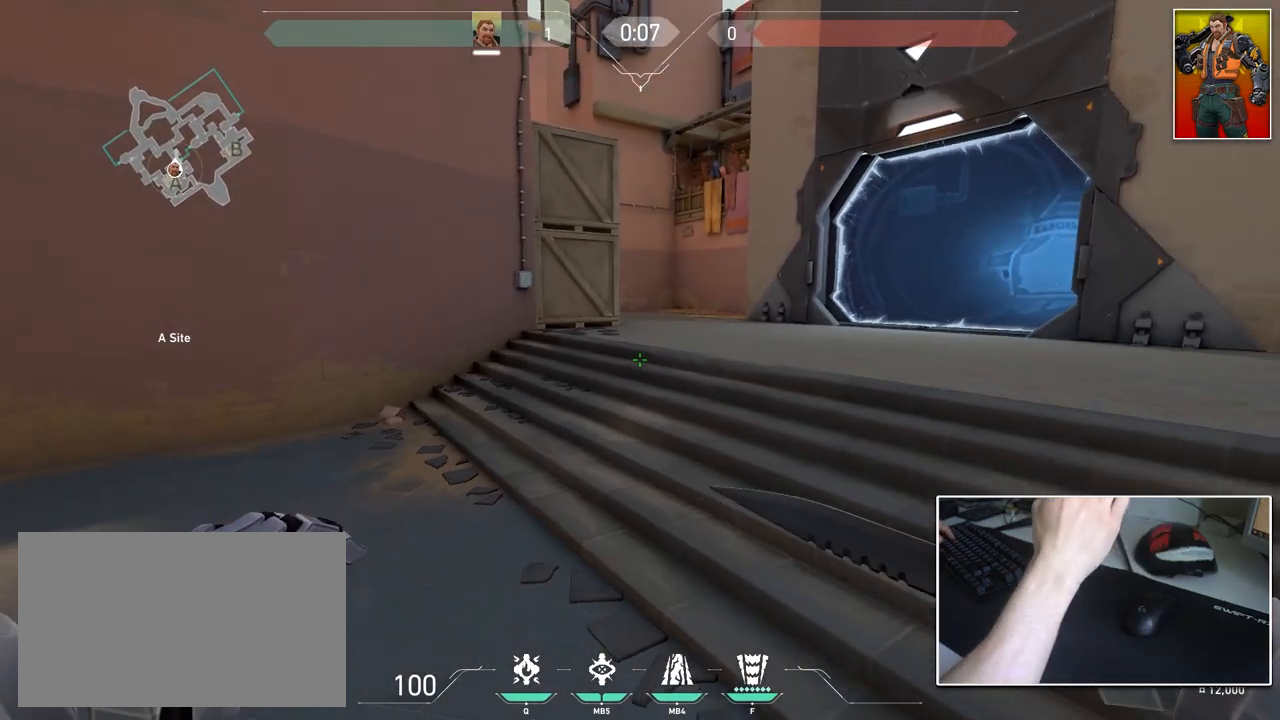
{"keys": [], "mouse": [], "mouse_move": "still", "events": [[33, "s", "up"], [133, "d", "up"]]}
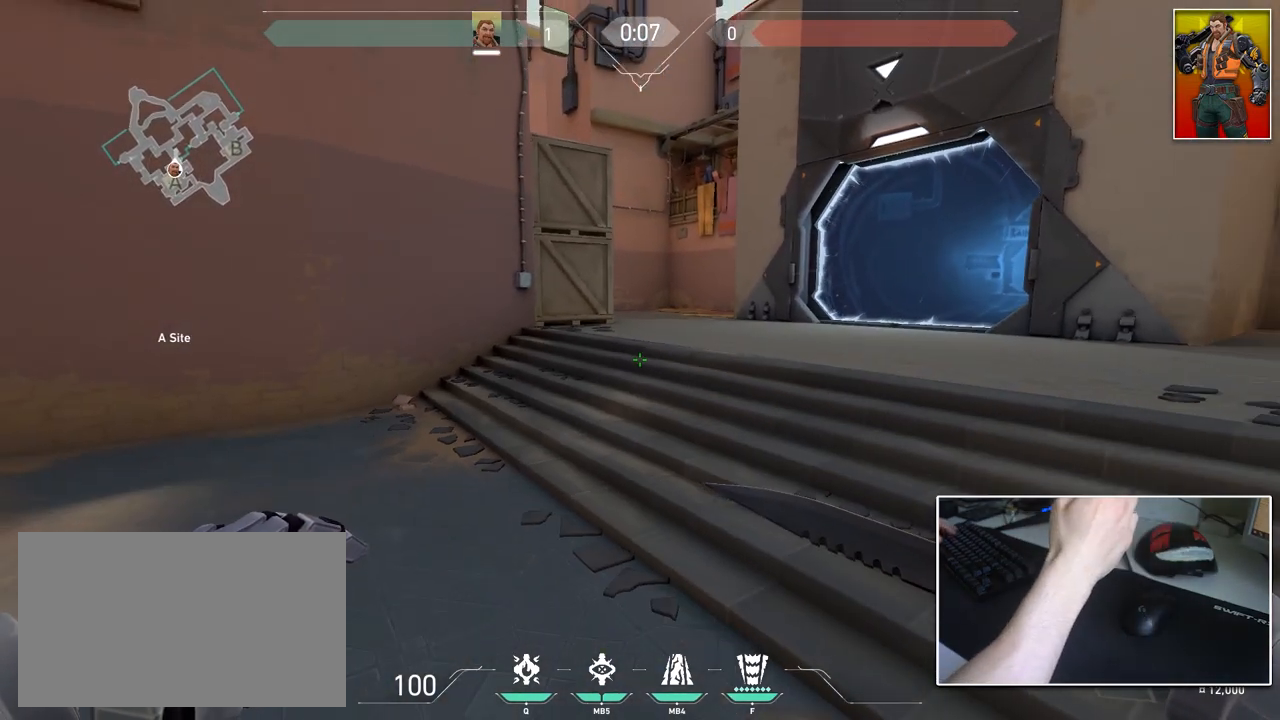
{"keys": [], "mouse": [], "mouse_move": "still", "events": [[234, "w", "down"], [334, "w", "up"]]}
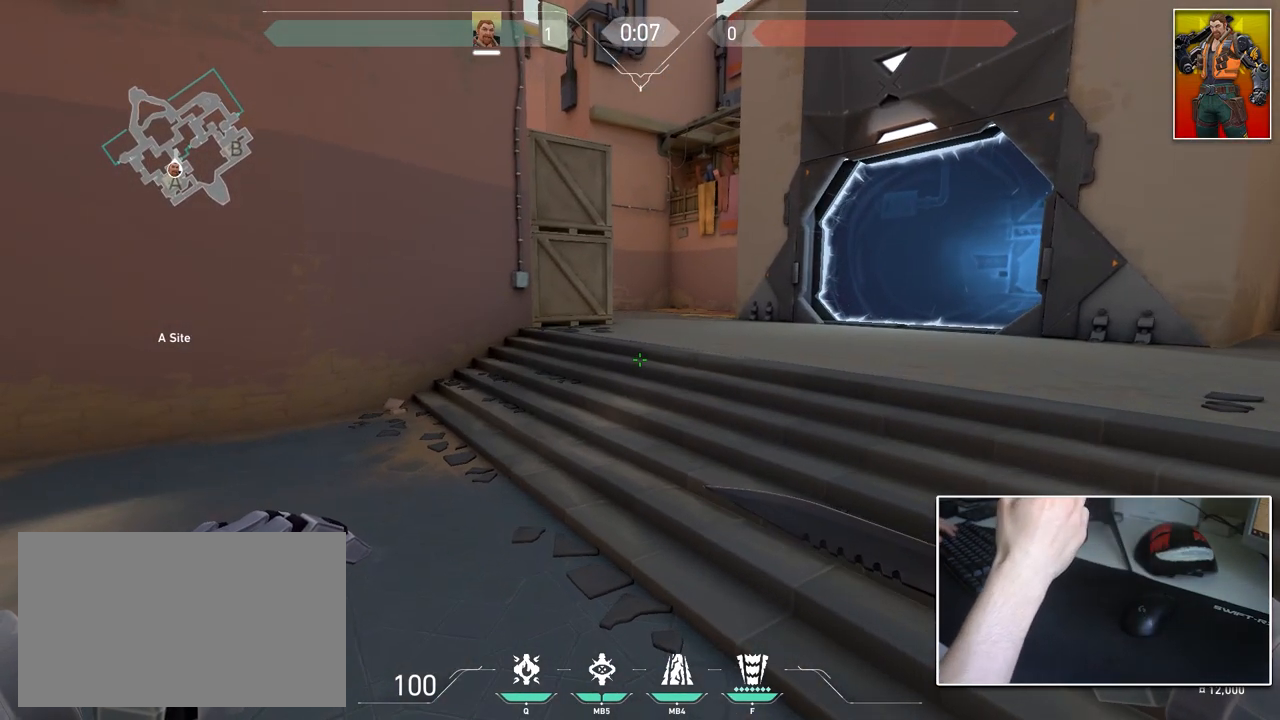
{"keys": [], "mouse": [], "mouse_move": "still", "events": []}
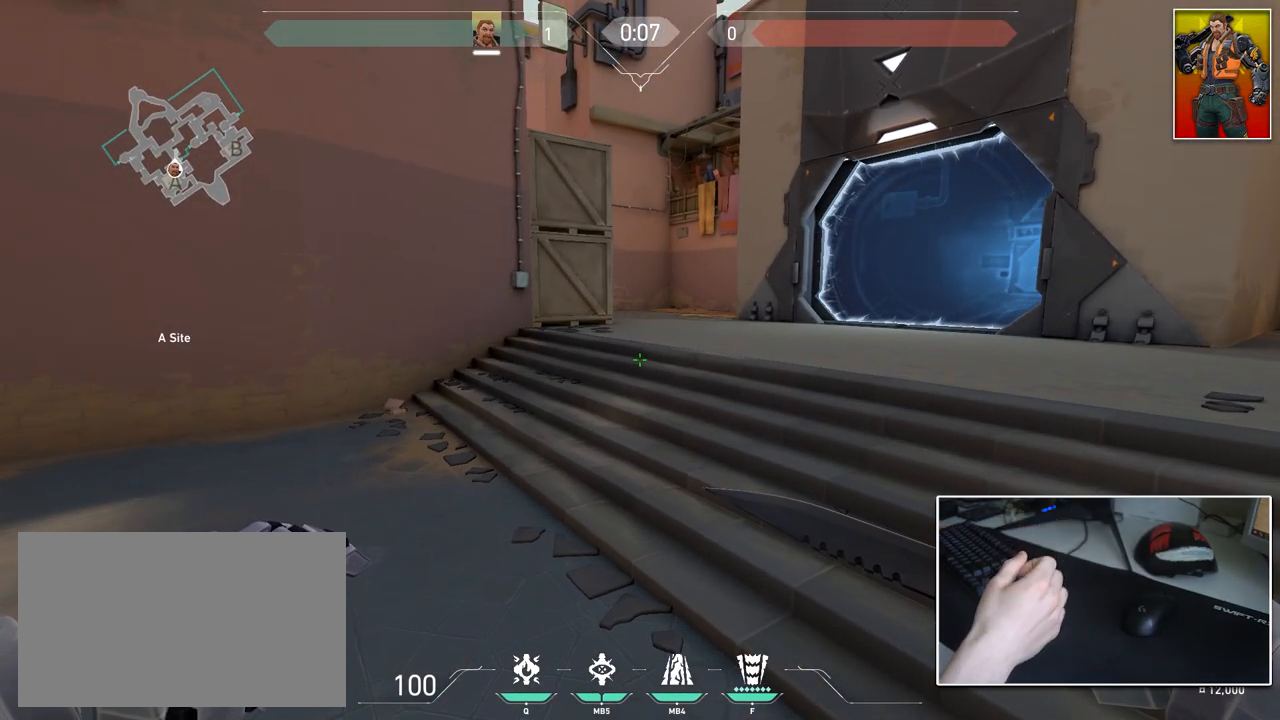
{"keys": [], "mouse": [], "mouse_move": "still", "events": []}
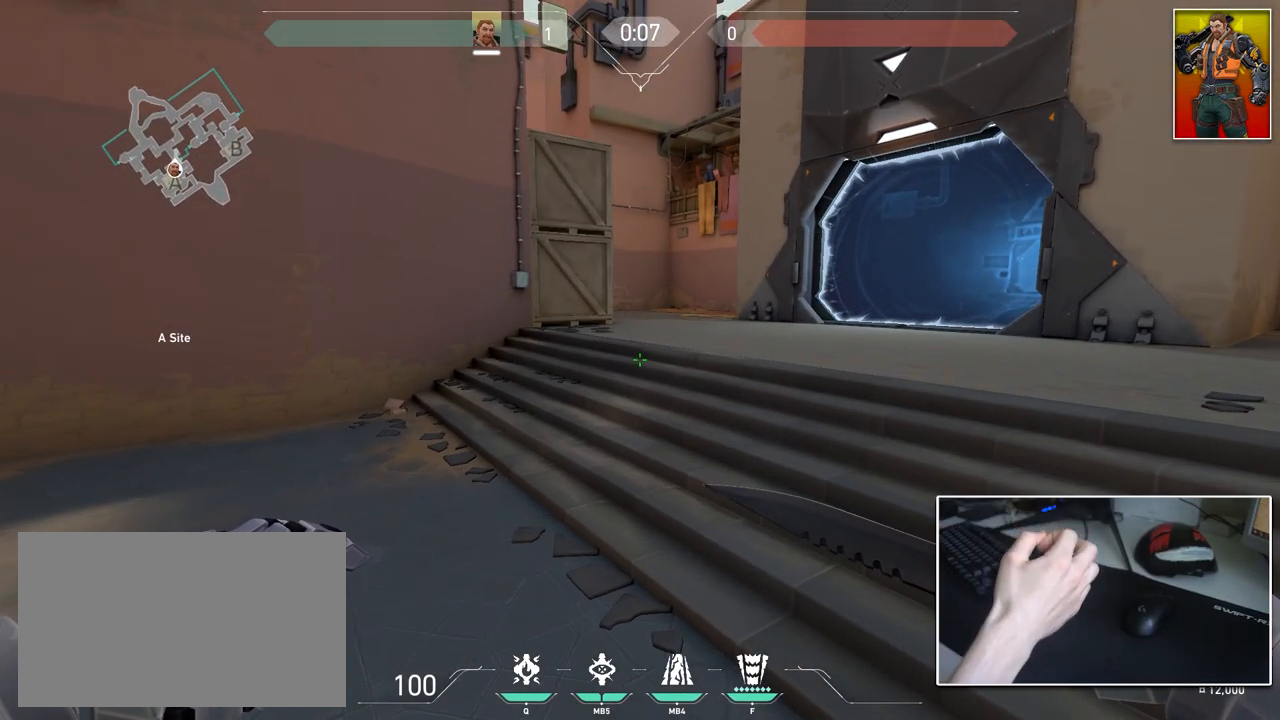
{"keys": [], "mouse": [], "mouse_move": "still", "events": []}
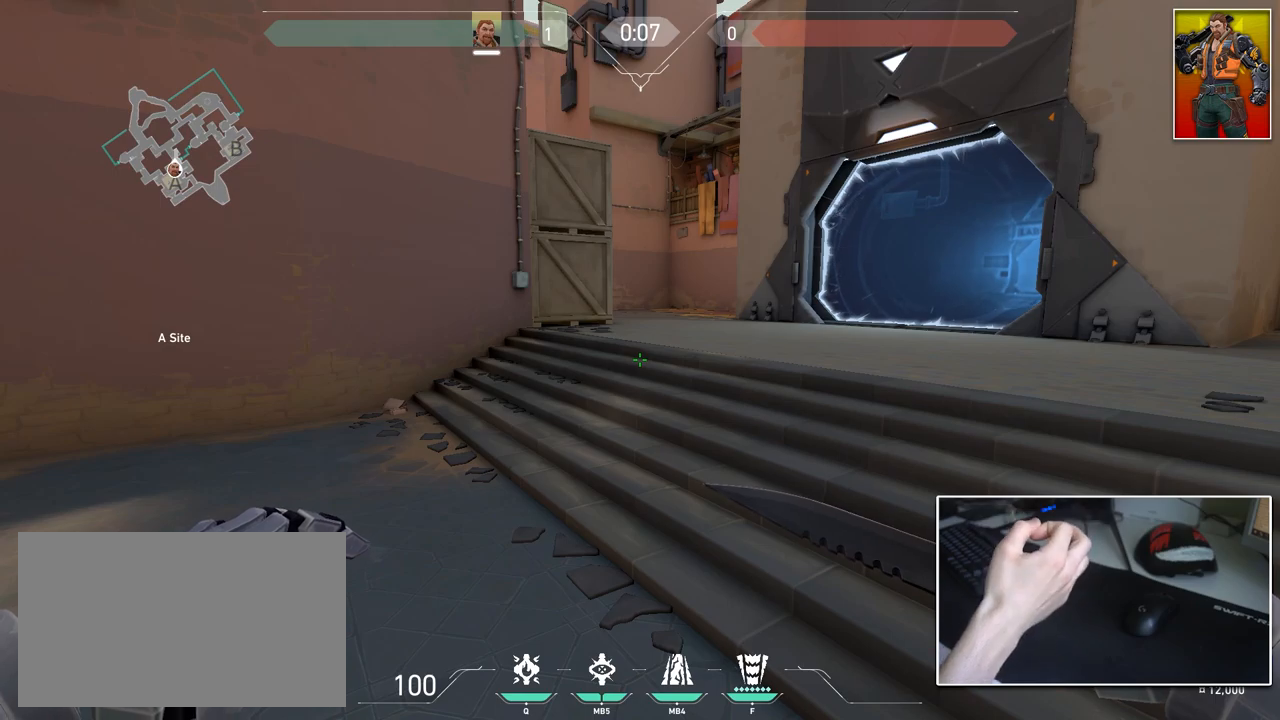
{"keys": ["d", "s", "shift"], "mouse": [], "mouse_move": "still", "events": [[301, "d", "down"], [301, "s", "down"], [301, "shift", "down"]]}
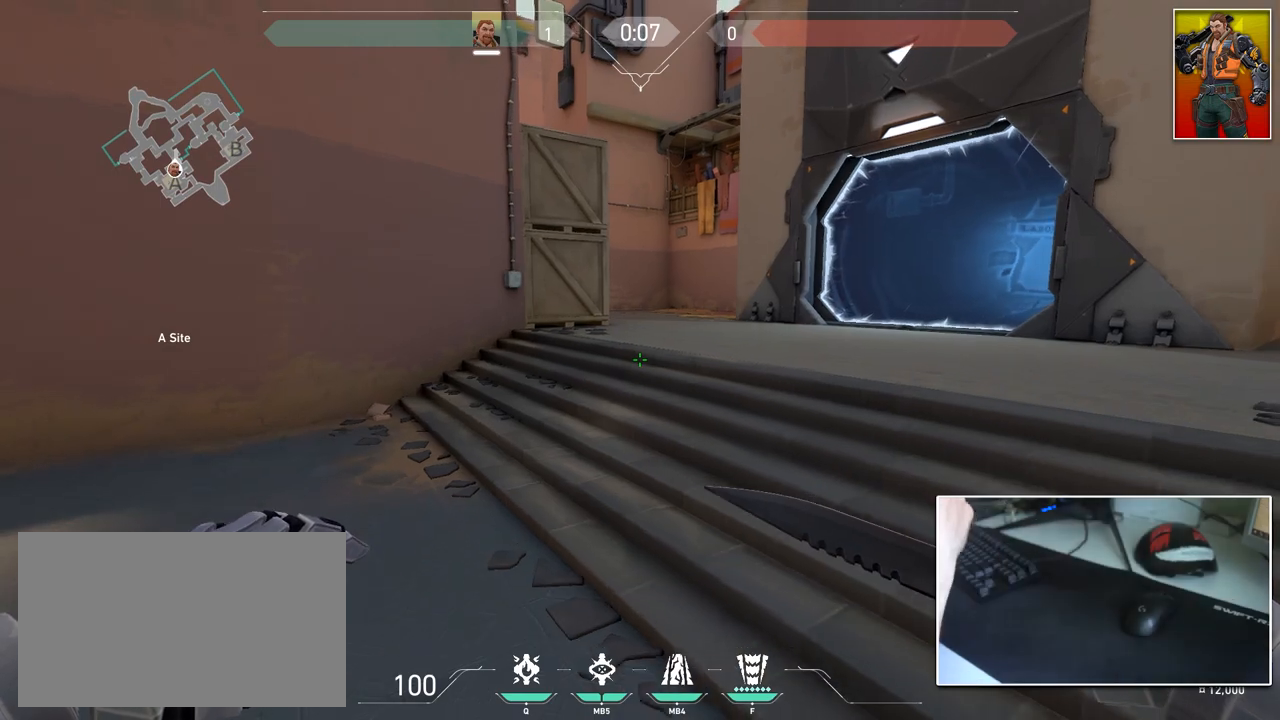
{"keys": ["shift", "w"], "mouse": [], "mouse_move": "still", "events": [[167, "s", "up"], [400, "w", "down"], [500, "d", "up"]]}
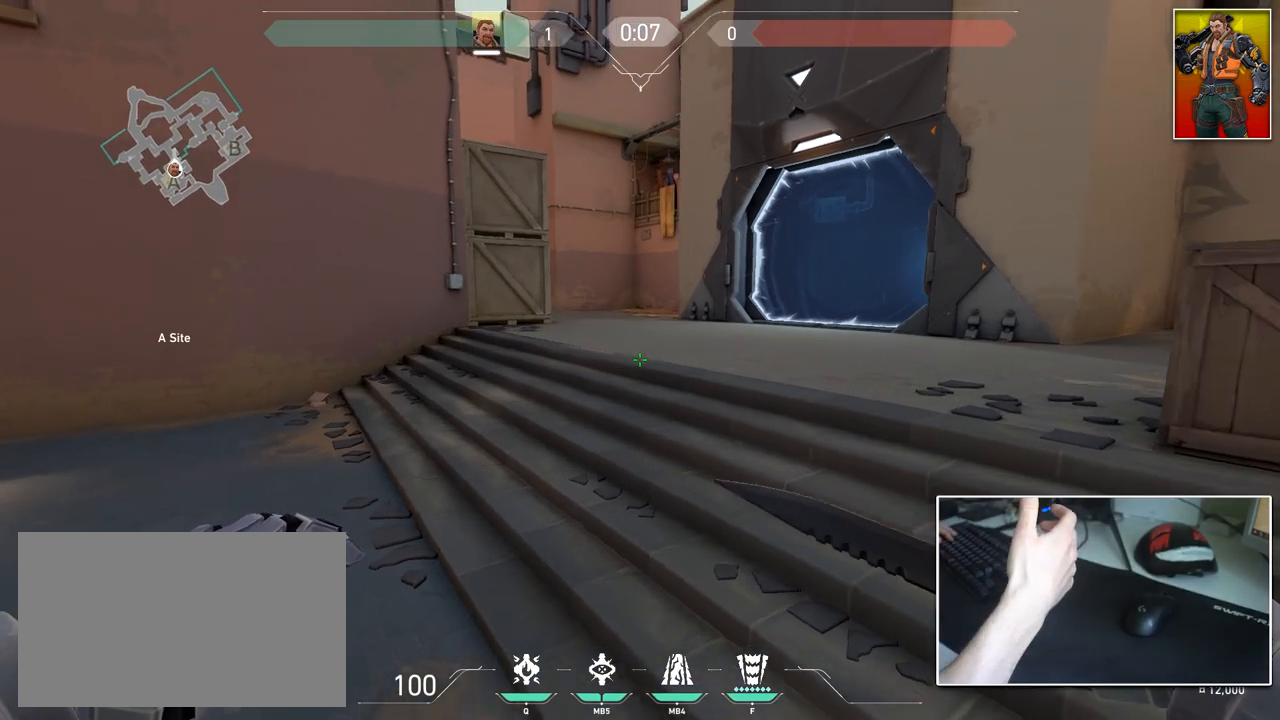
{"keys": ["shift", "w"], "mouse": [], "mouse_move": "still", "events": [[184, "a", "down"], [467, "a", "up"]]}
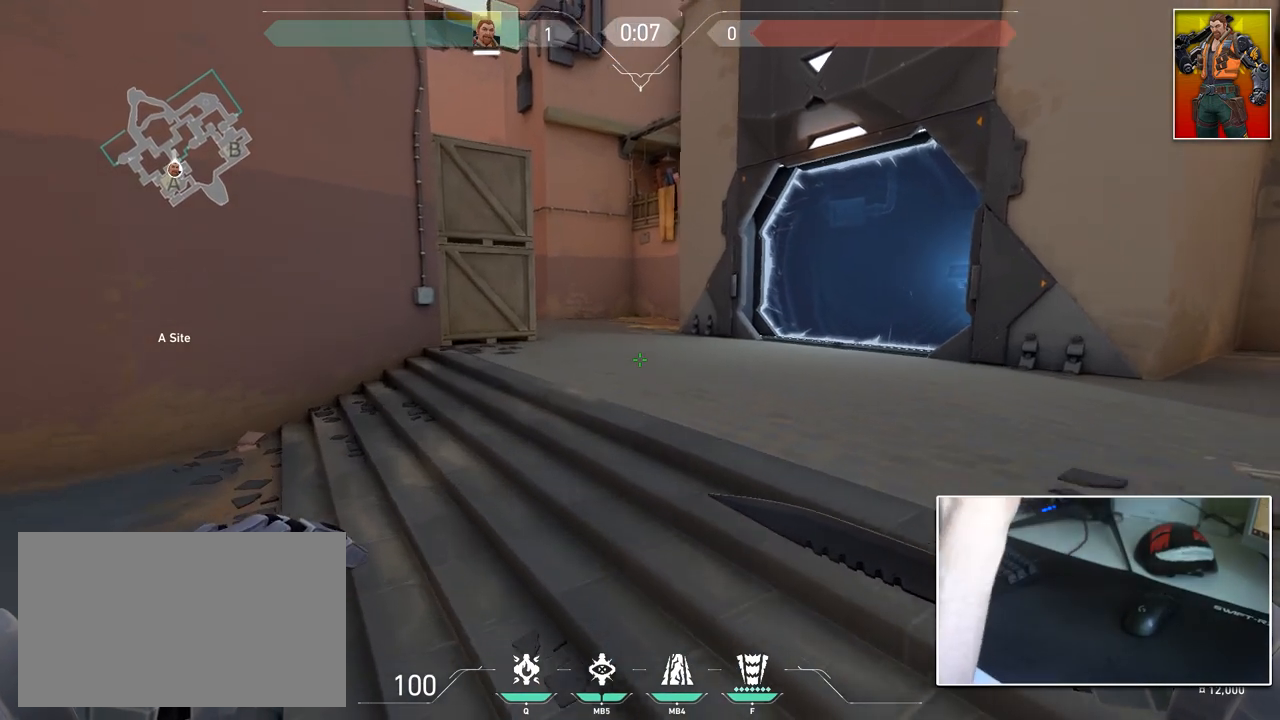
{"keys": ["a", "d", "shift", "w"], "mouse": [], "mouse_move": "still", "events": [[283, "d", "down"], [484, "a", "down"]]}
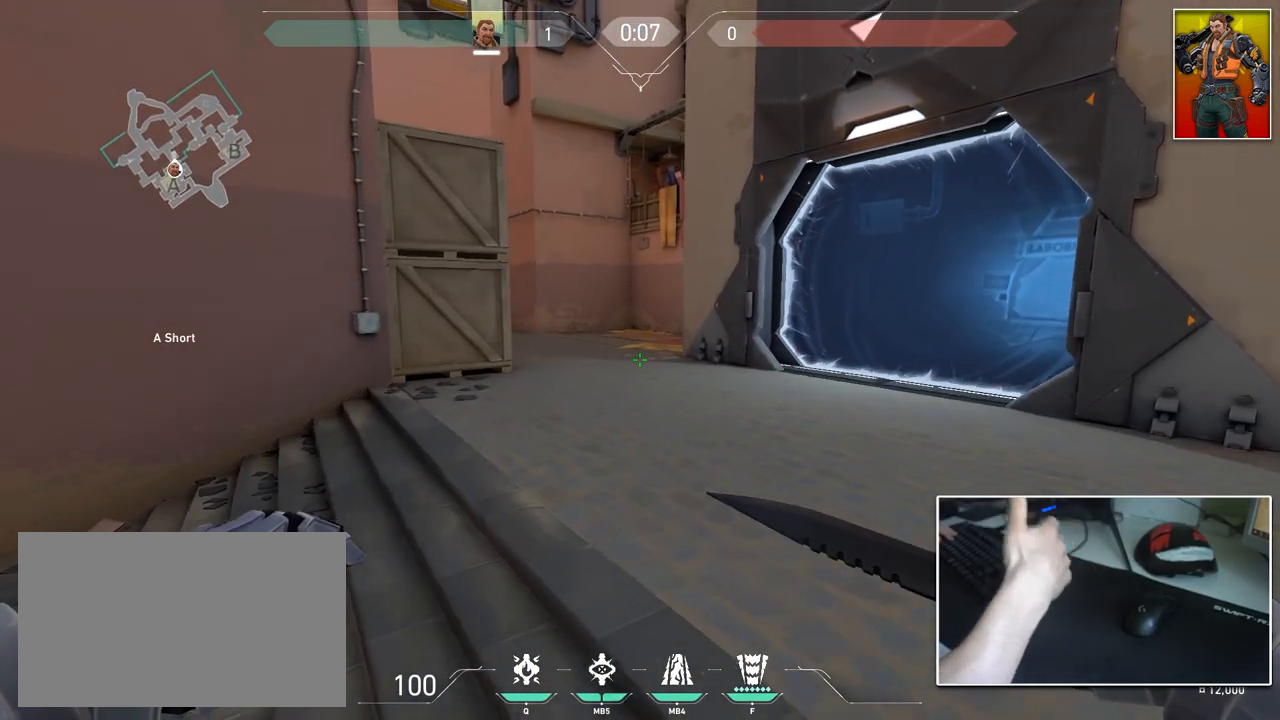
{"keys": ["a", "shift", "w"], "mouse": [], "mouse_move": "still", "events": [[17, "d", "up"]]}
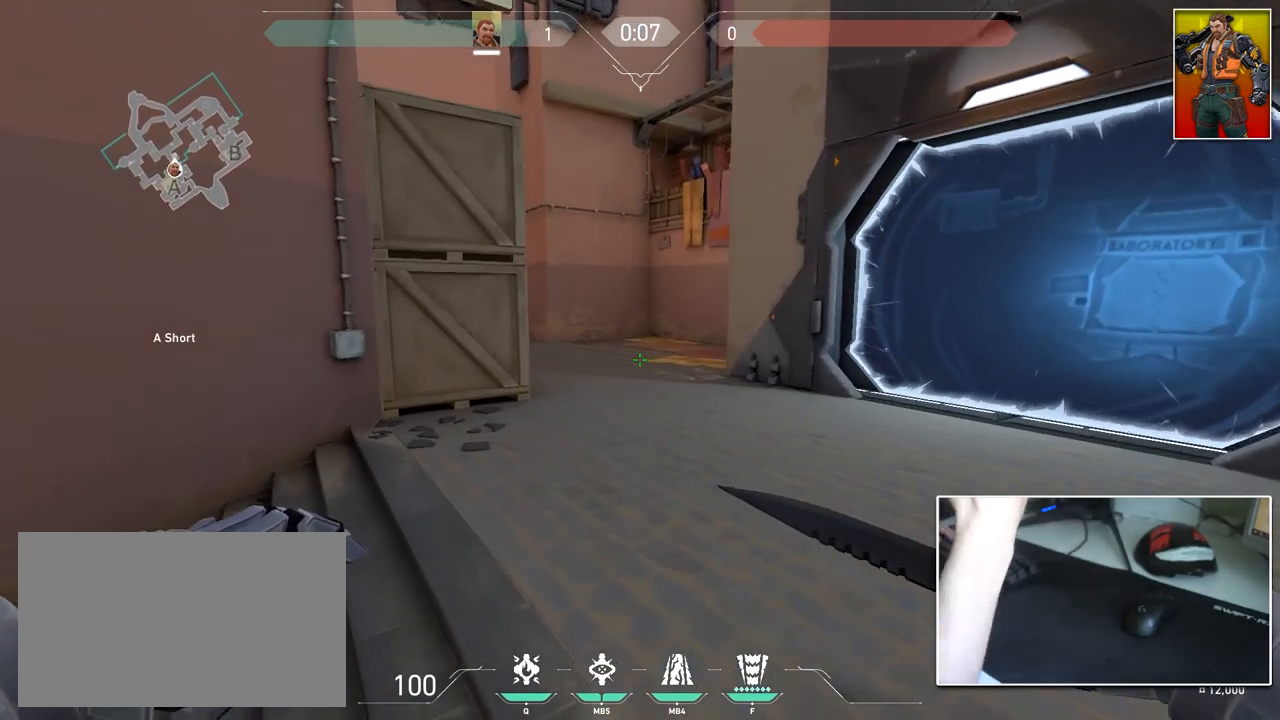
{"keys": ["s", "shift"], "mouse": [], "mouse_move": "still", "events": [[33, "a", "up"], [83, "d", "down"], [183, "w", "up"], [317, "s", "down"], [417, "d", "up"]]}
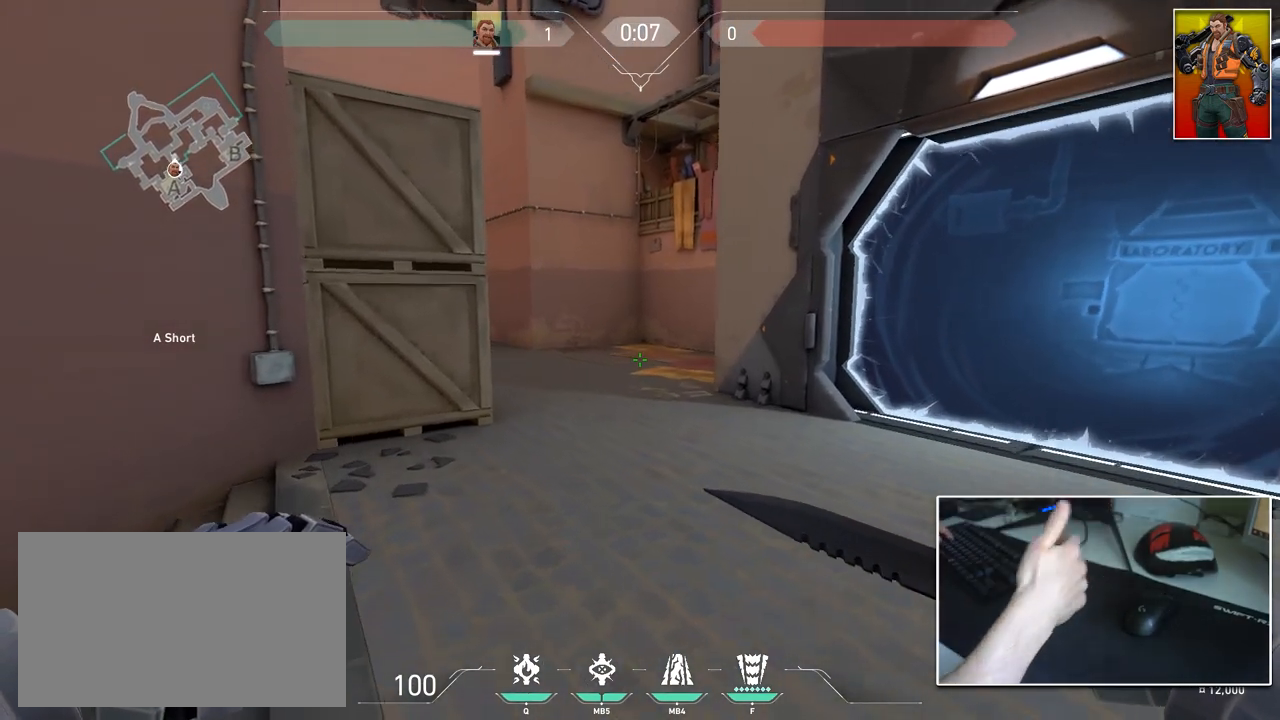
{"keys": ["d", "s", "shift"], "mouse": [], "mouse_move": "still", "events": [[100, "a", "down"], [284, "a", "up"], [434, "d", "down"]]}
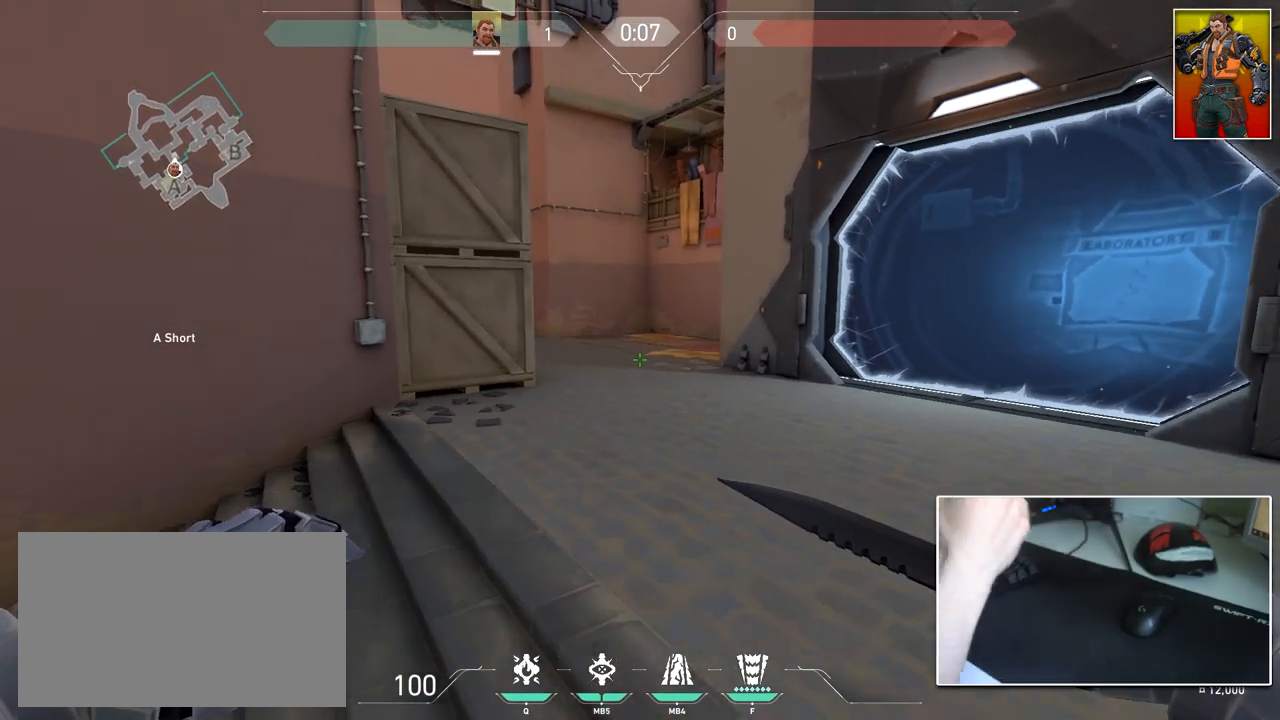
{"keys": ["a", "shift", "w"], "mouse": [], "mouse_move": "still", "events": [[167, "s", "up"], [300, "w", "down"], [350, "d", "up"], [400, "a", "down"]]}
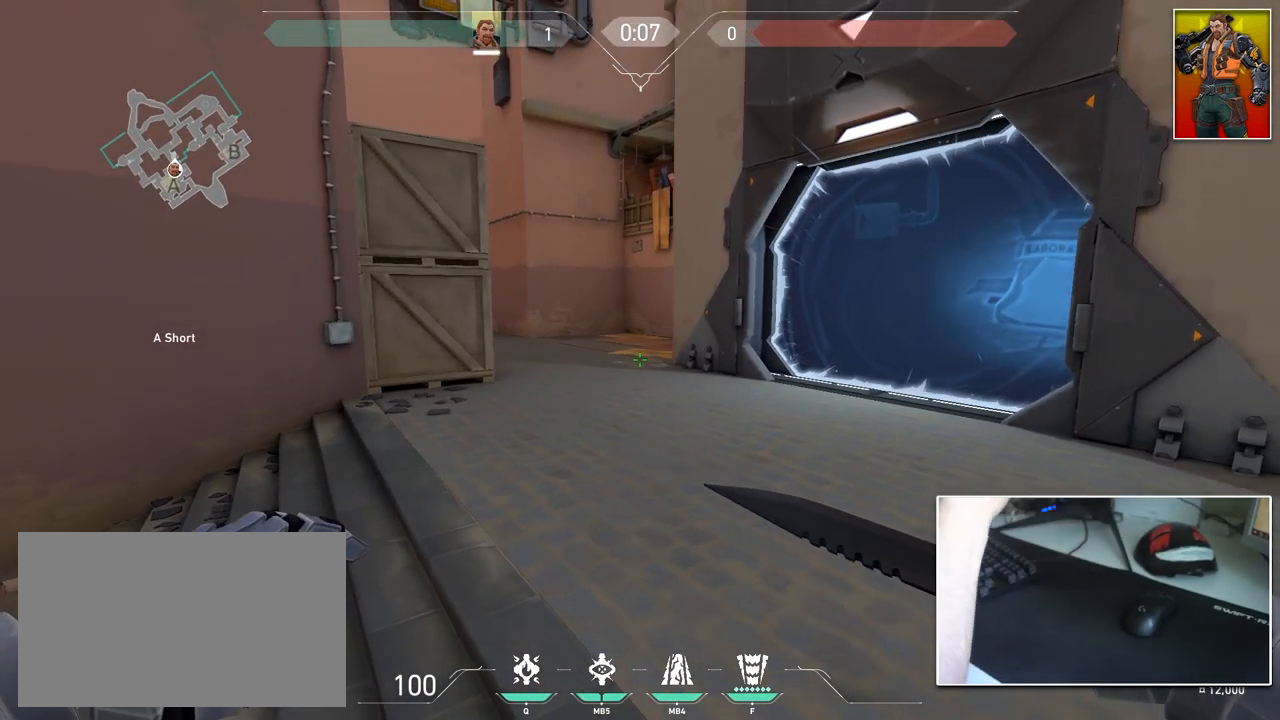
{"keys": ["a", "shift"], "mouse": [], "mouse_move": "still", "events": [[501, "w", "up"]]}
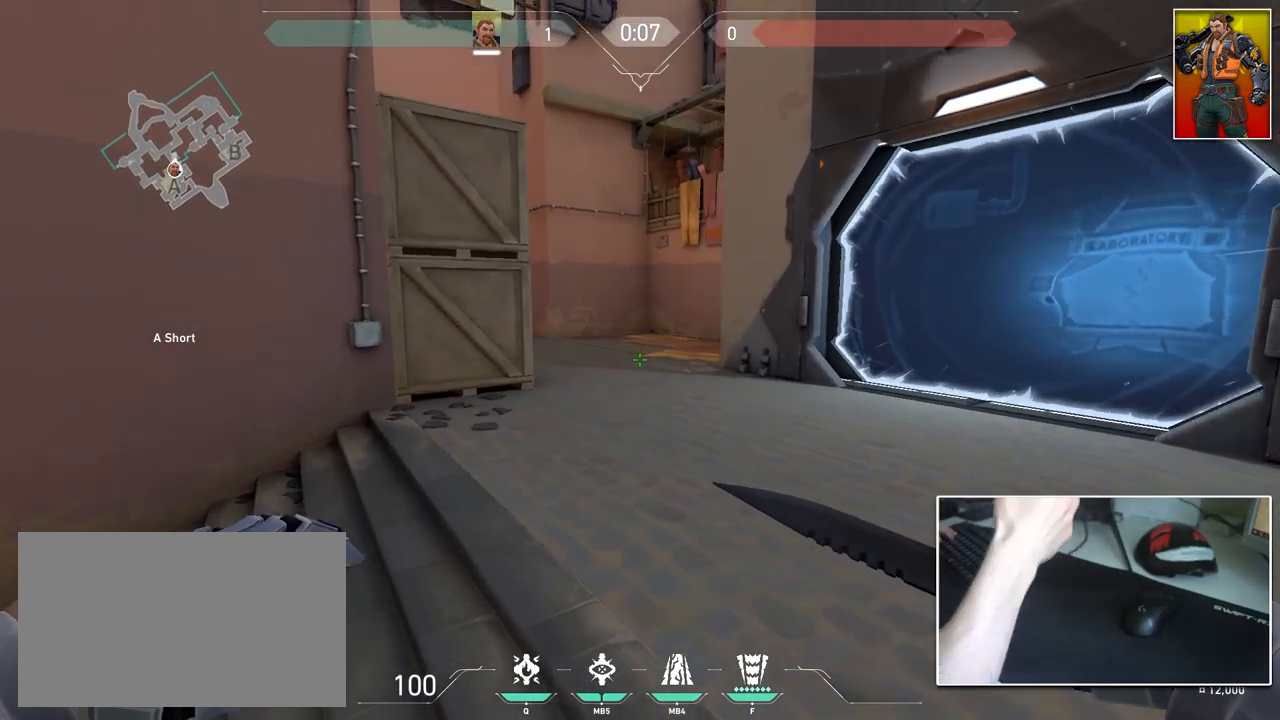
{"keys": ["d", "shift"], "mouse": [], "mouse_move": "still", "events": [[434, "d", "down"], [484, "a", "up"]]}
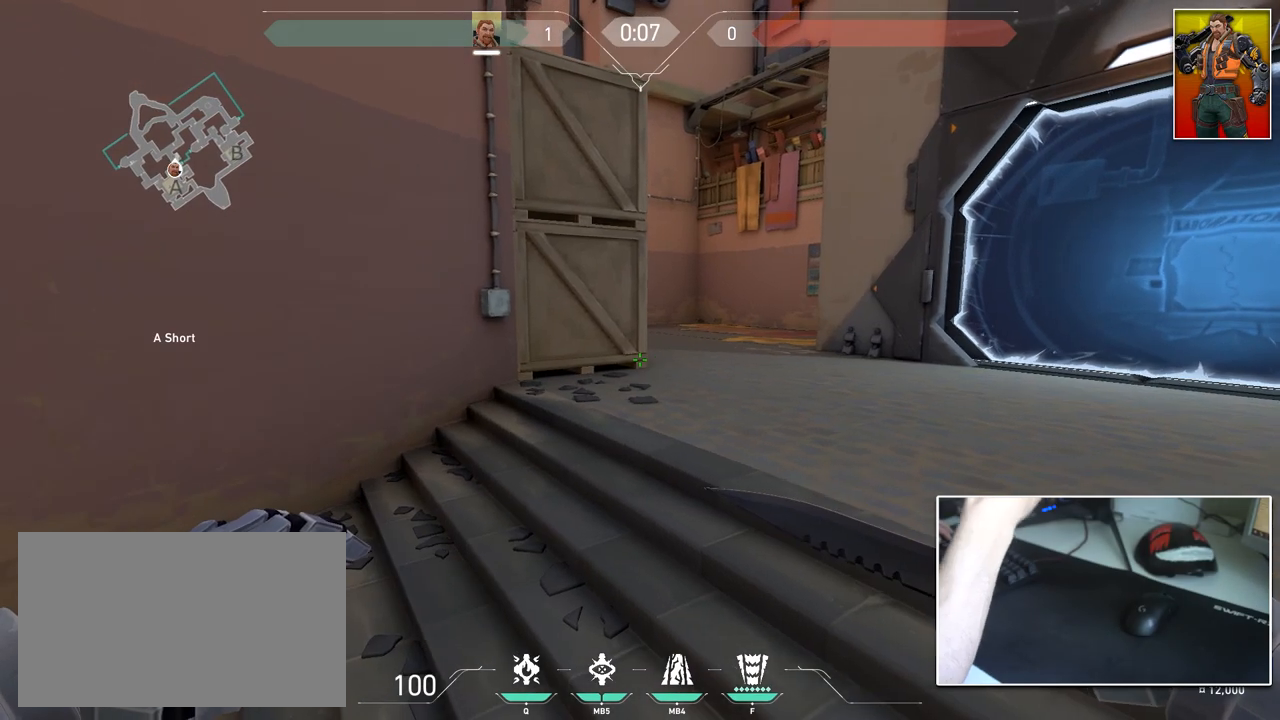
{"keys": ["d", "shift"], "mouse": [], "mouse_move": "still", "events": []}